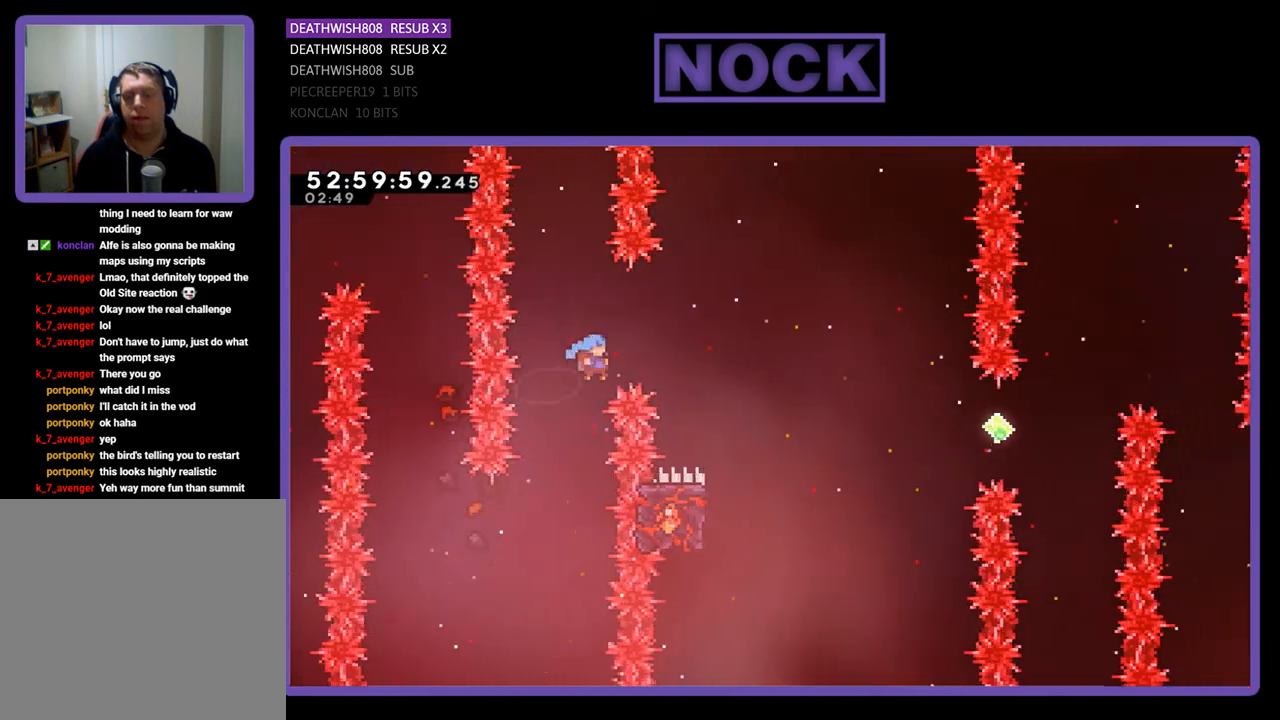
Gameplay with a controller (PlayStation layout); each line is a JSON object with the inputs held at the frame after it. "events" lists button and stick changes between this image and that frame as [ms after this image, input, new state], when the widget could be followed in between. Not read: left_stick.
{"buttons": [], "right_stick": "center", "events": [[200, "DPAD_UP", "down"], [267, "CROSS", "up"], [267, "R2", "up"], [300, "DPAD_RIGHT", "up"], [300, "DPAD_UP", "up"]]}
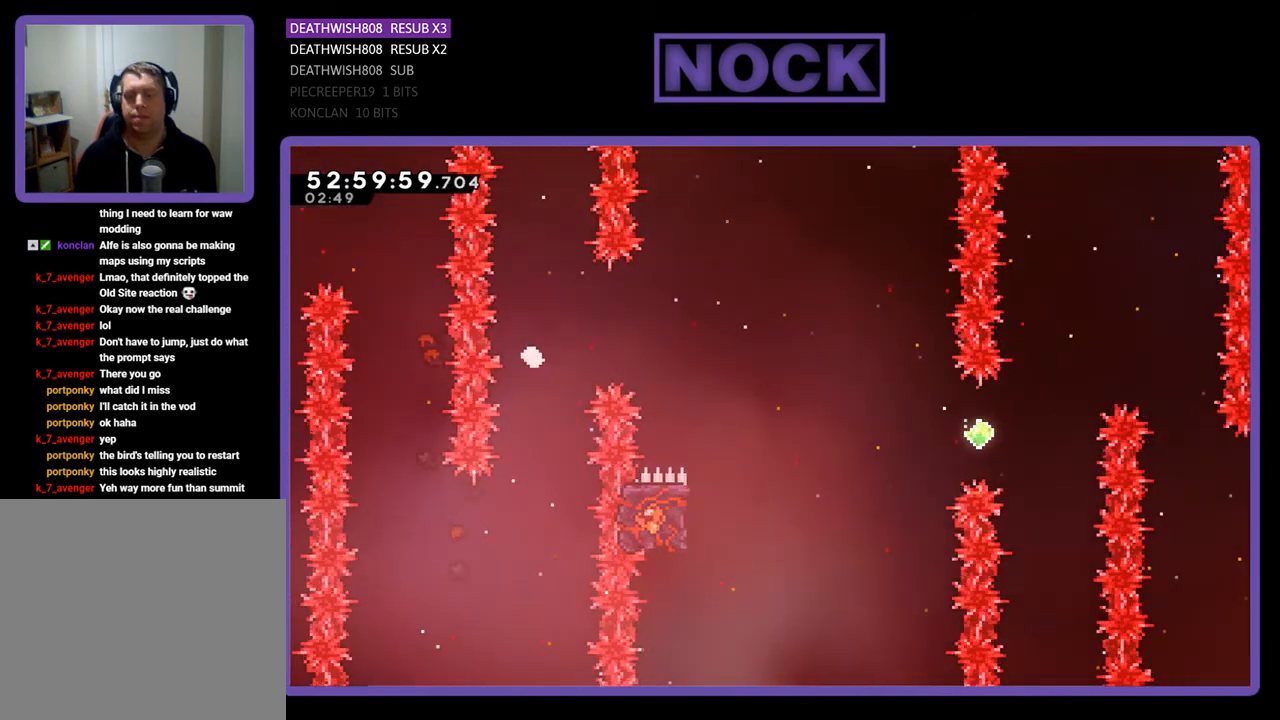
{"buttons": [], "right_stick": "center", "events": []}
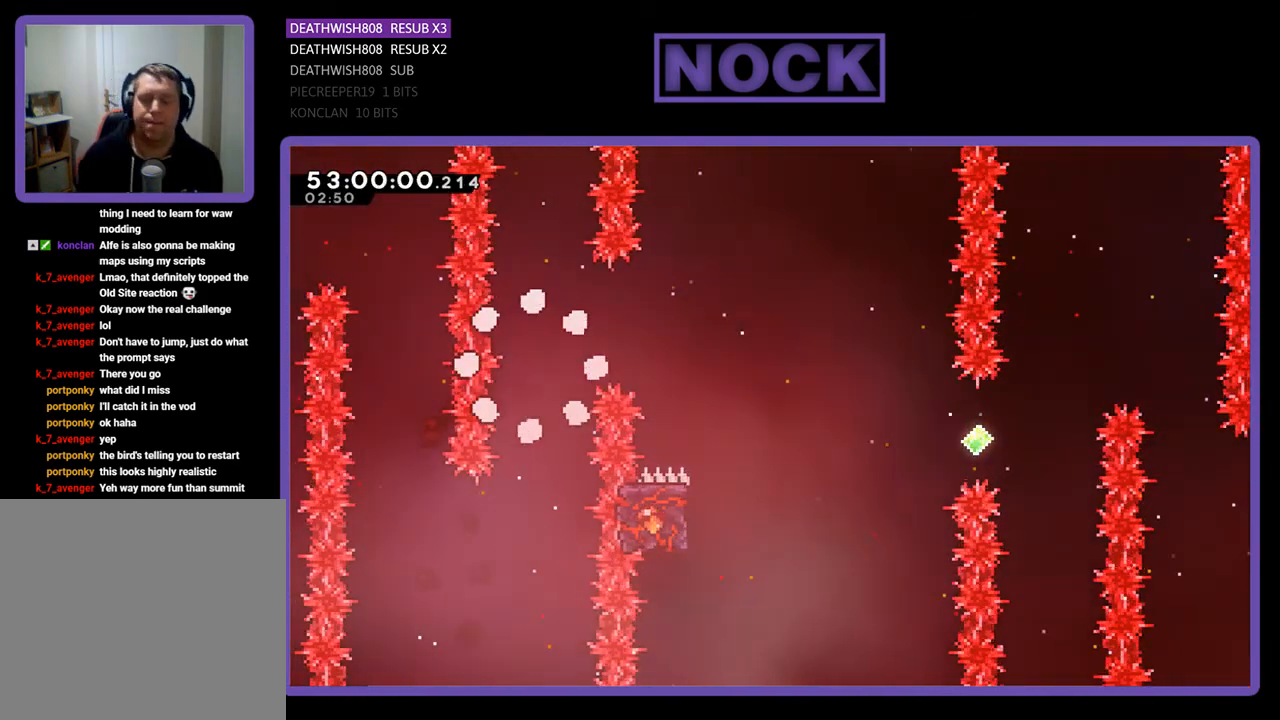
{"buttons": [], "right_stick": "center", "events": []}
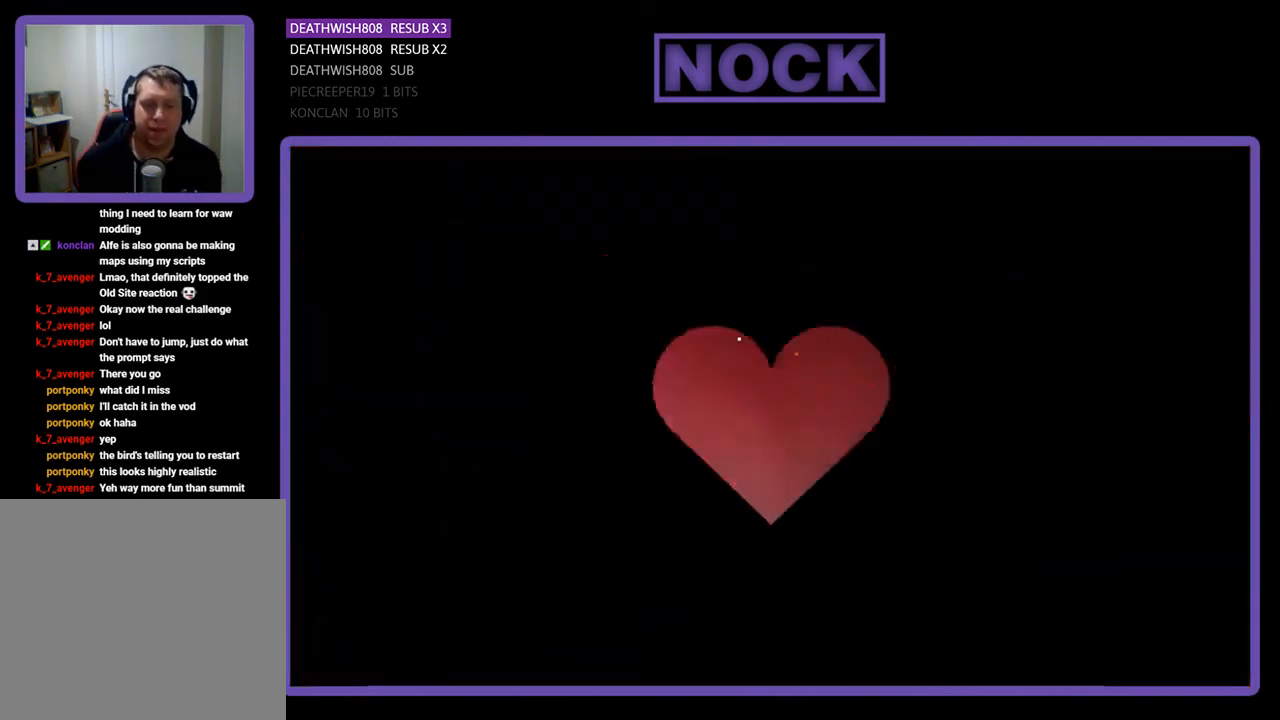
{"buttons": ["R2"], "right_stick": "center", "events": [[500, "R2", "down"]]}
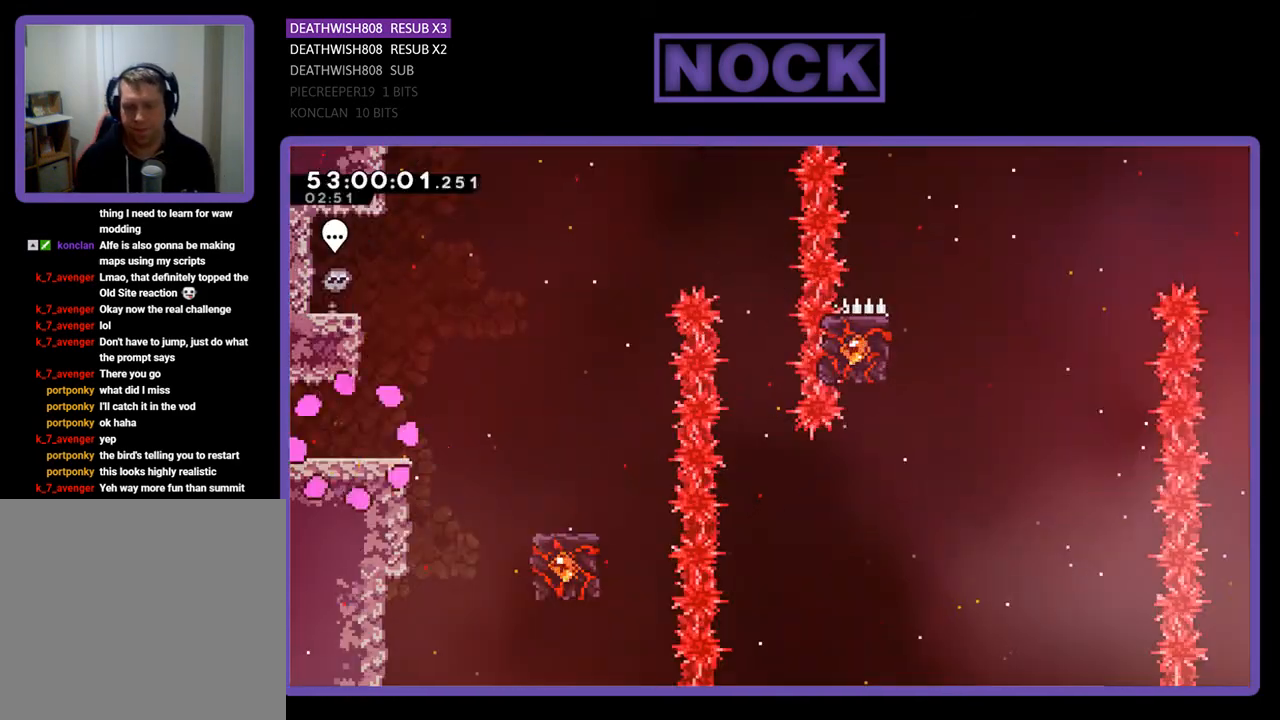
{"buttons": ["R2", "DPAD_RIGHT"], "right_stick": "center", "events": [[33, "DPAD_RIGHT", "down"]]}
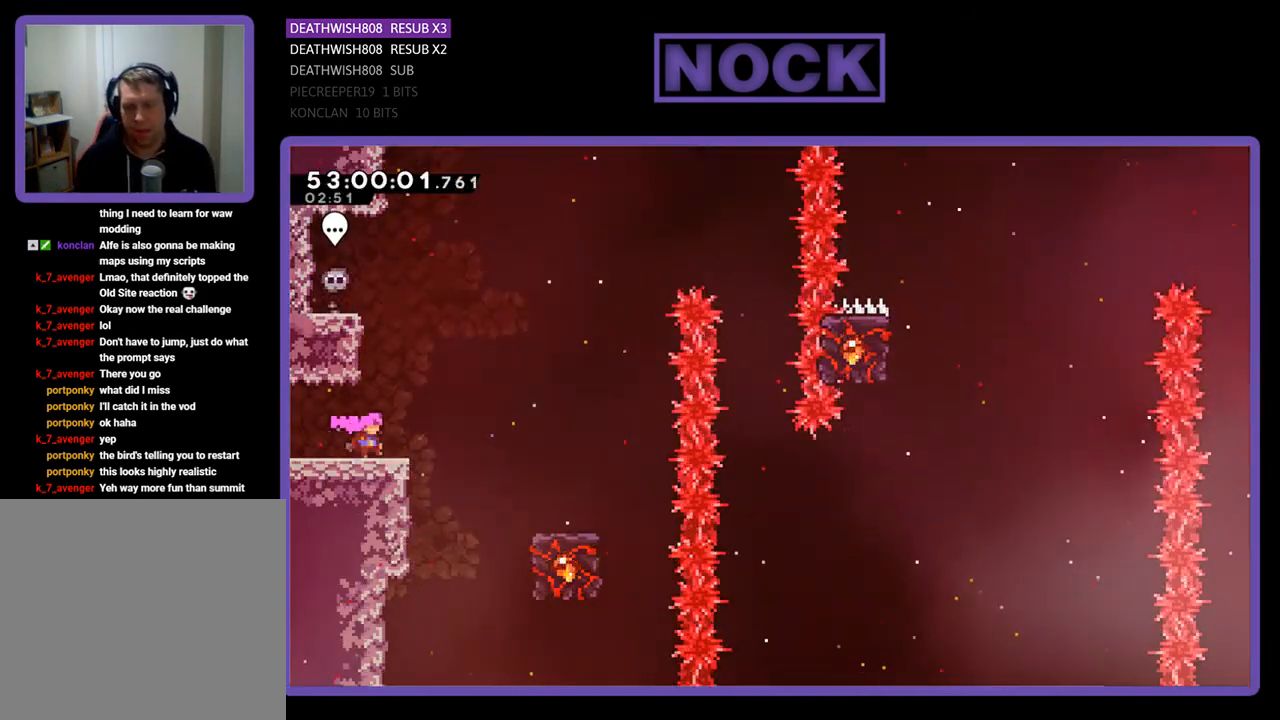
{"buttons": ["CROSS", "R2", "DPAD_RIGHT"], "right_stick": "center", "events": [[100, "CROSS", "down"]]}
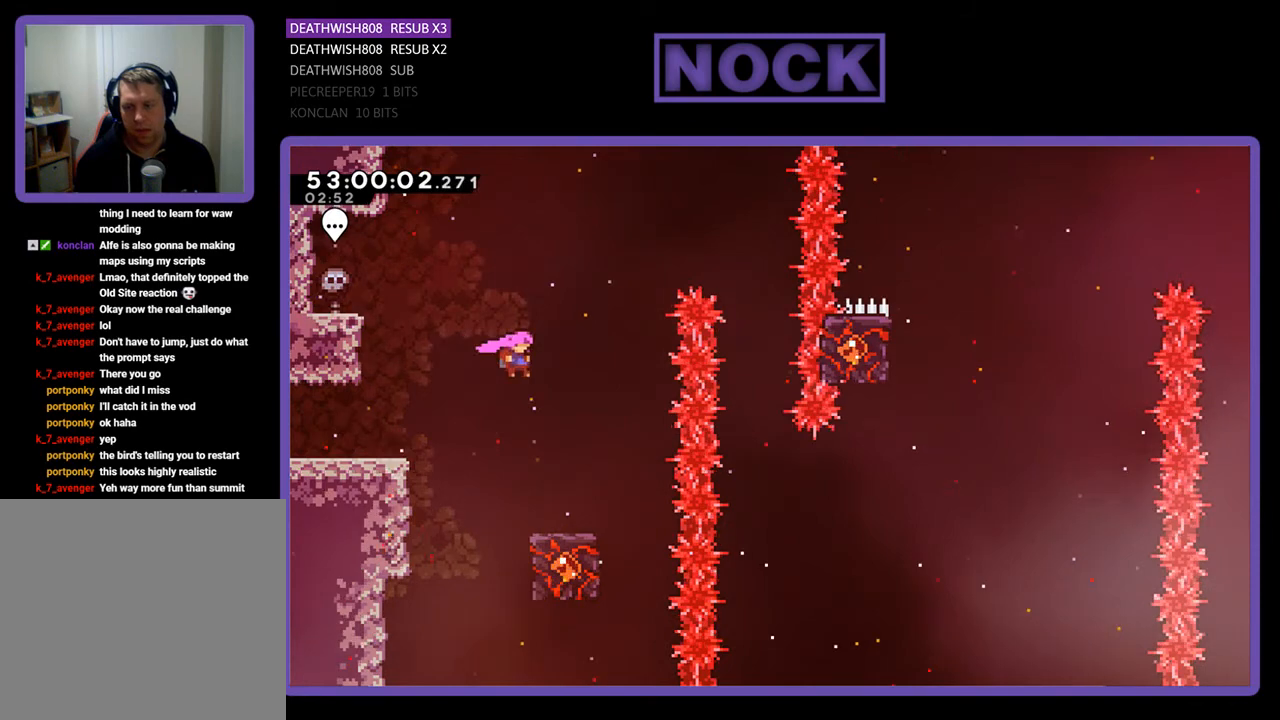
{"buttons": ["R2"], "right_stick": "center", "events": [[33, "CROSS", "up"], [167, "DPAD_RIGHT", "up"]]}
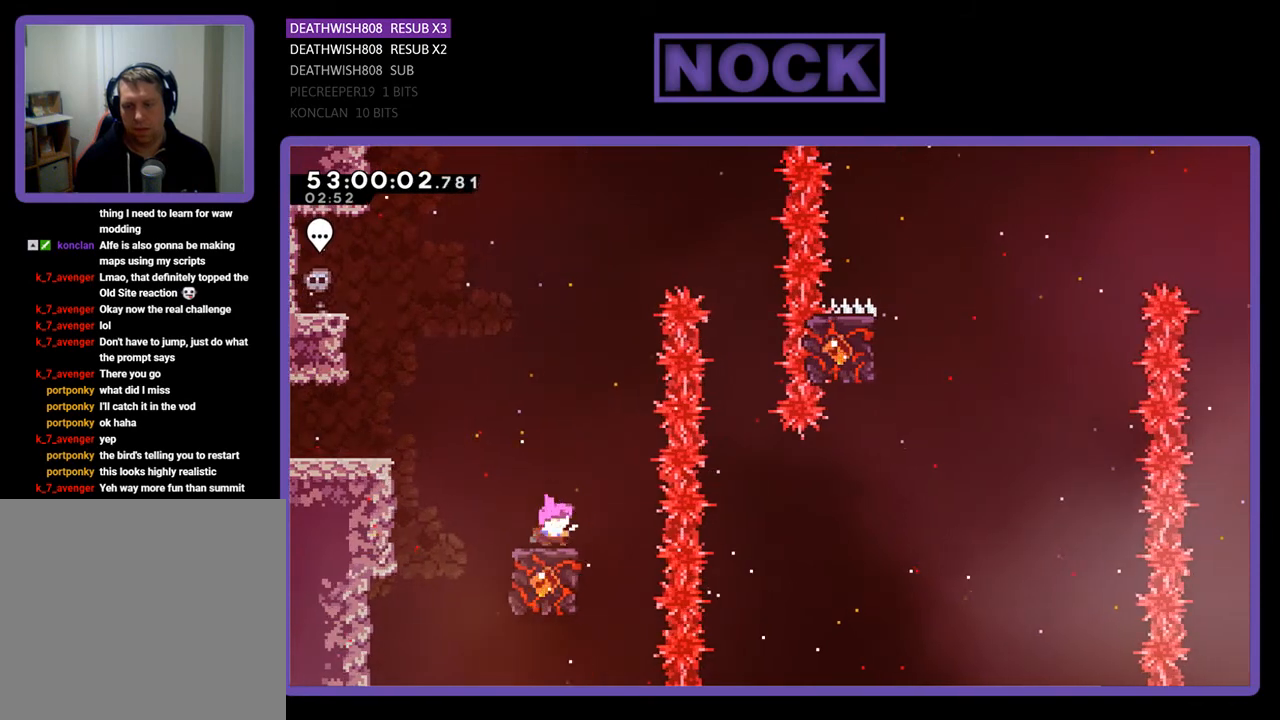
{"buttons": ["CROSS", "R2", "DPAD_RIGHT"], "right_stick": "center", "events": [[333, "CROSS", "down"], [333, "DPAD_RIGHT", "down"]]}
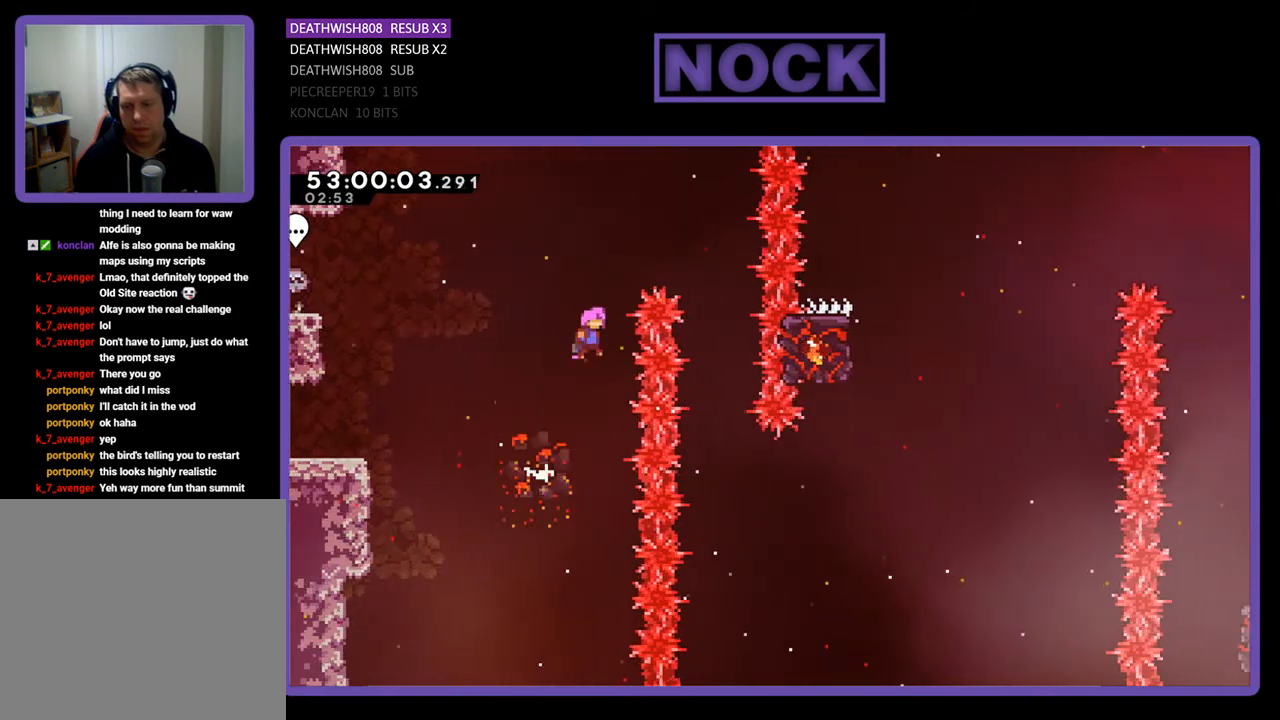
{"buttons": ["R2"], "right_stick": "center", "events": [[333, "CROSS", "up"], [333, "DPAD_RIGHT", "up"]]}
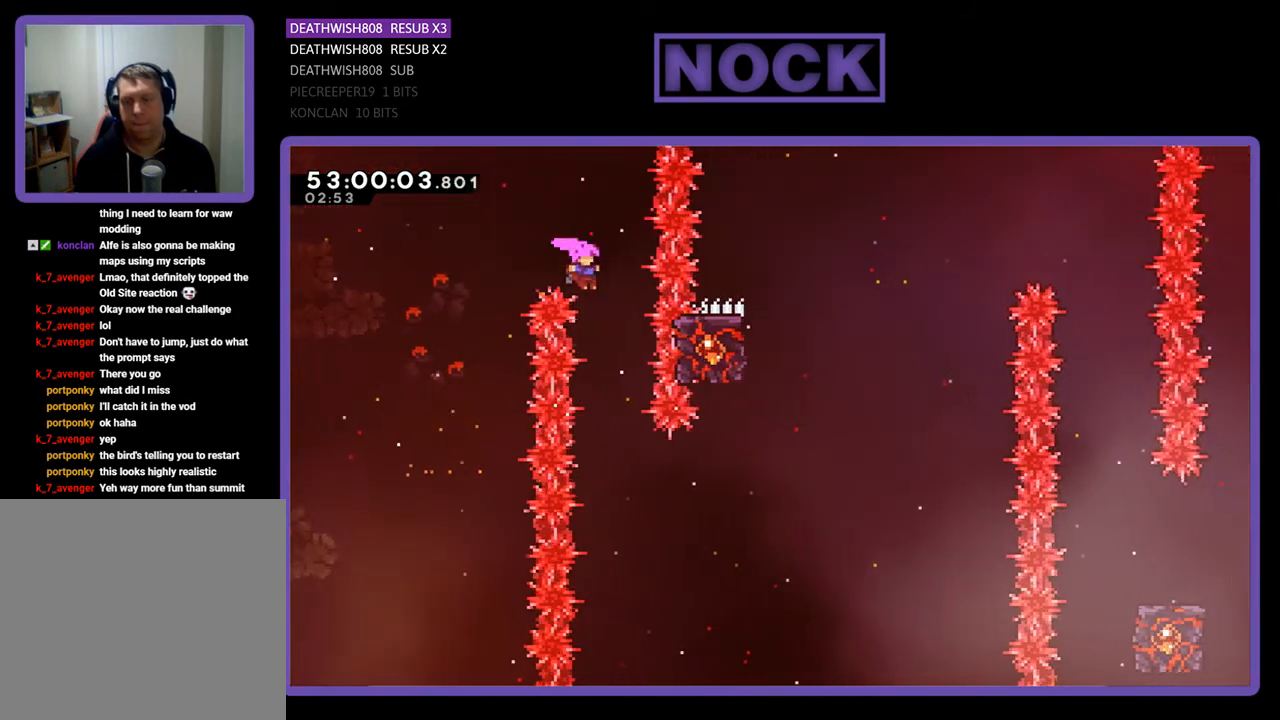
{"buttons": ["R2"], "right_stick": "center", "events": [[67, "DPAD_RIGHT", "down"], [200, "DPAD_RIGHT", "up"]]}
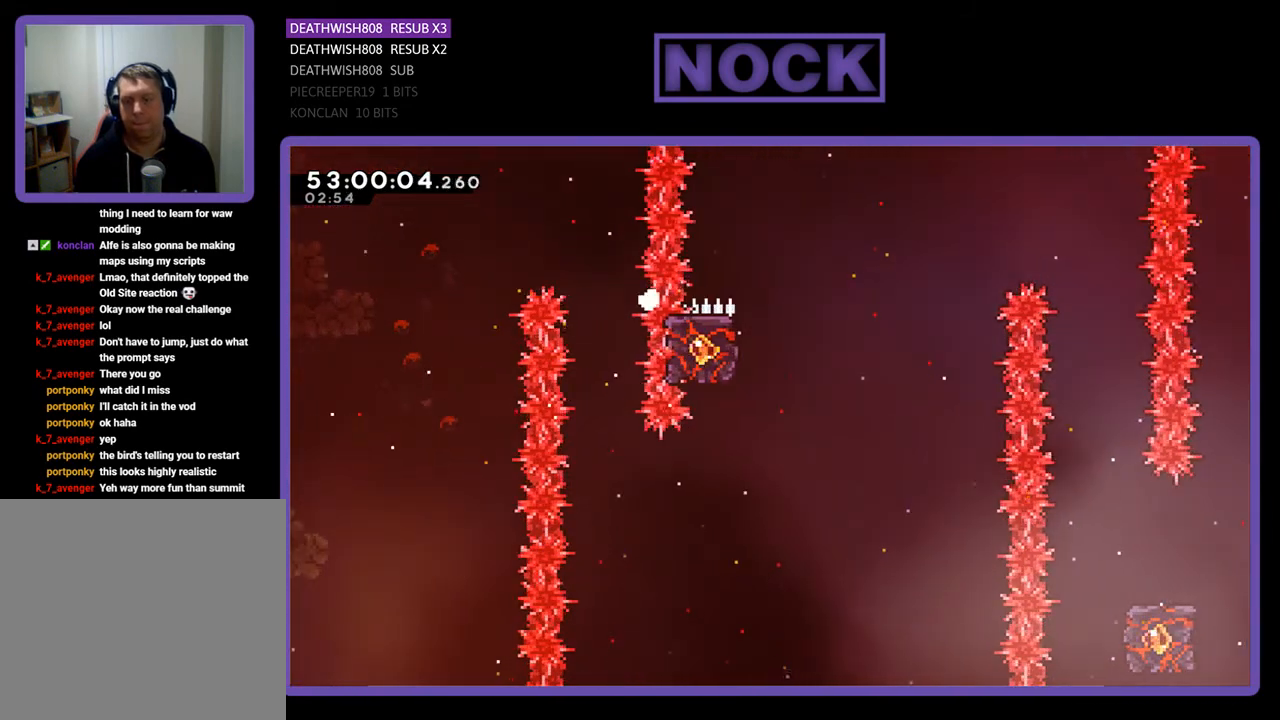
{"buttons": [], "right_stick": "center", "events": [[33, "R2", "up"]]}
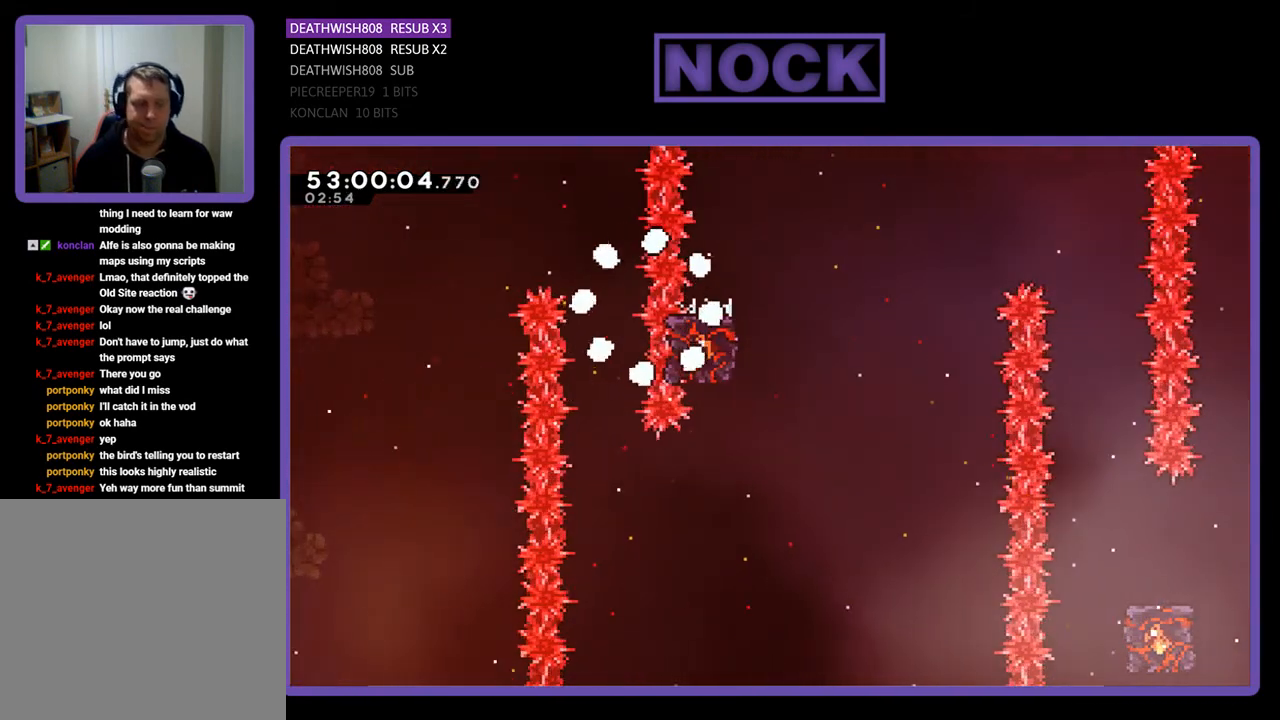
{"buttons": ["R2"], "right_stick": "center", "events": [[500, "R2", "down"]]}
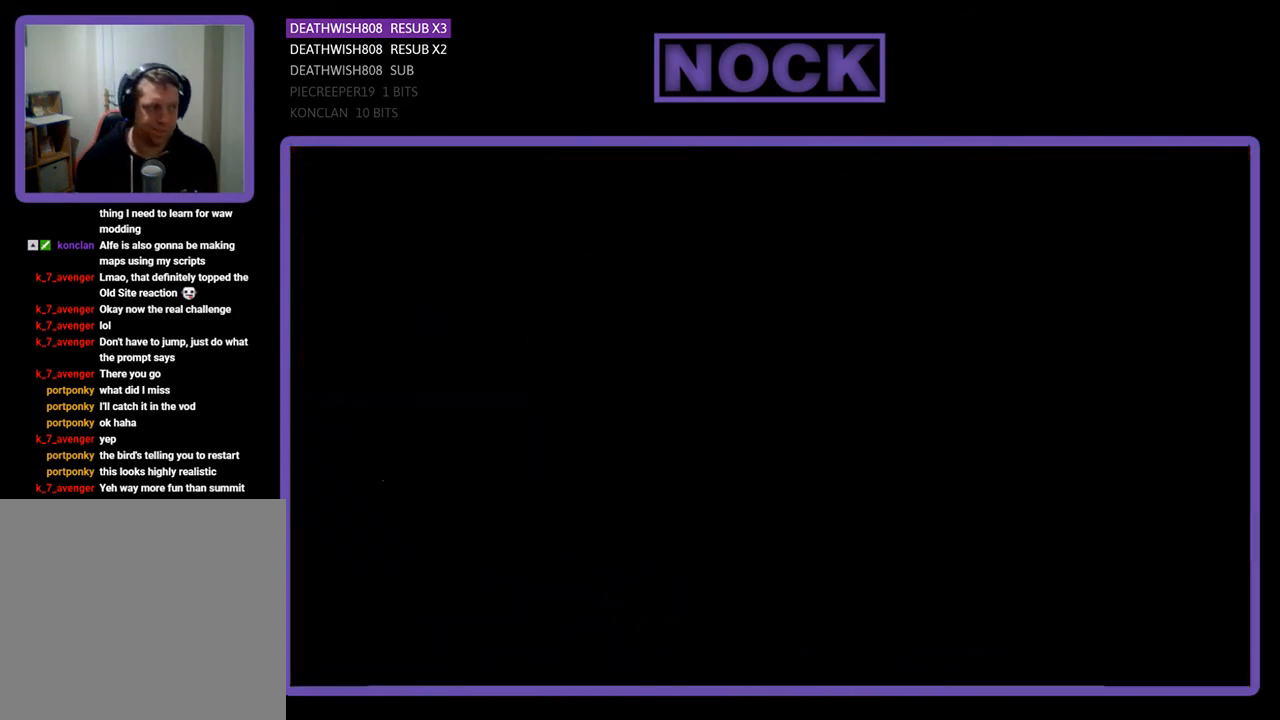
{"buttons": ["R2"], "right_stick": "center", "events": []}
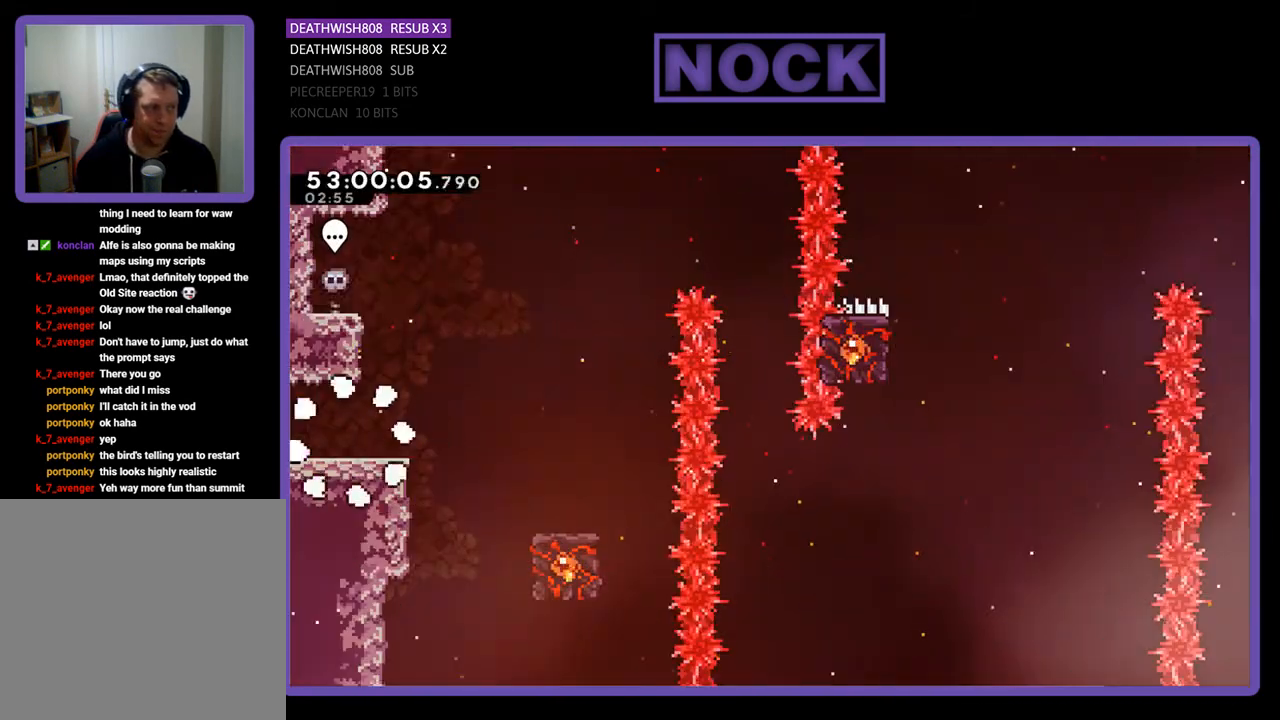
{"buttons": ["R2", "DPAD_RIGHT"], "right_stick": "center", "events": [[33, "DPAD_RIGHT", "down"]]}
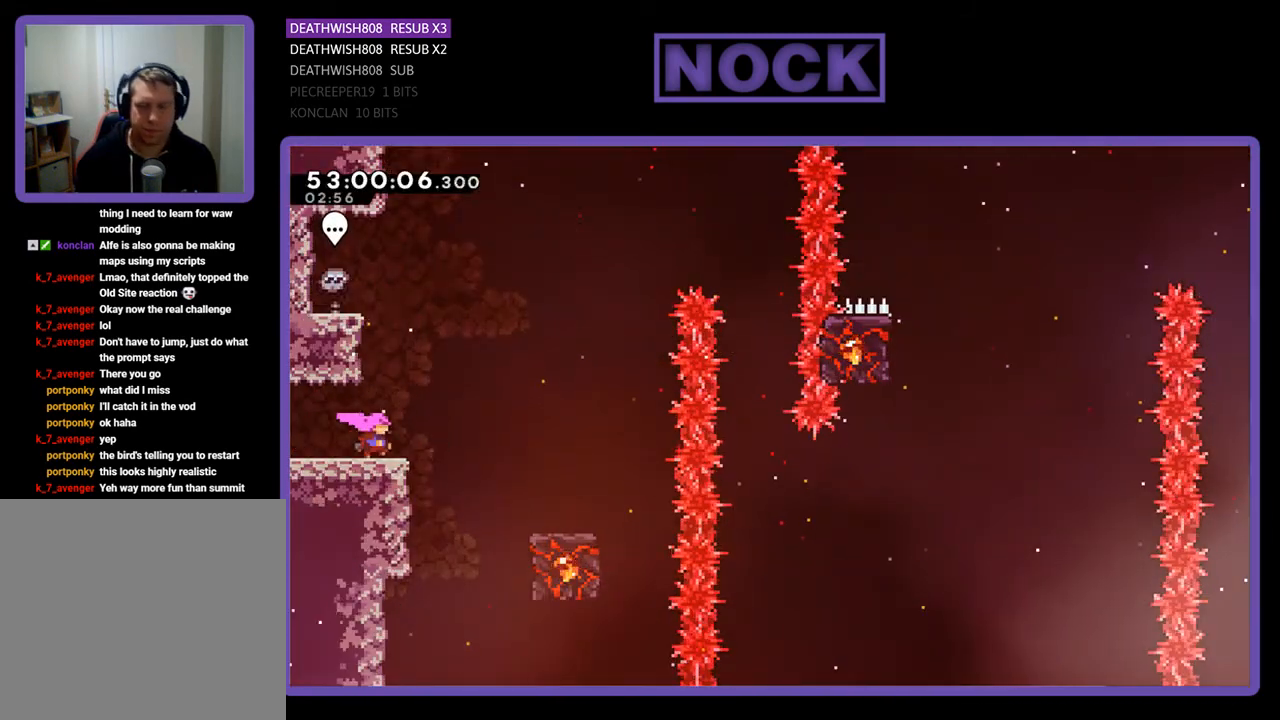
{"buttons": ["CROSS", "R2", "DPAD_RIGHT"], "right_stick": "center", "events": [[100, "CROSS", "down"]]}
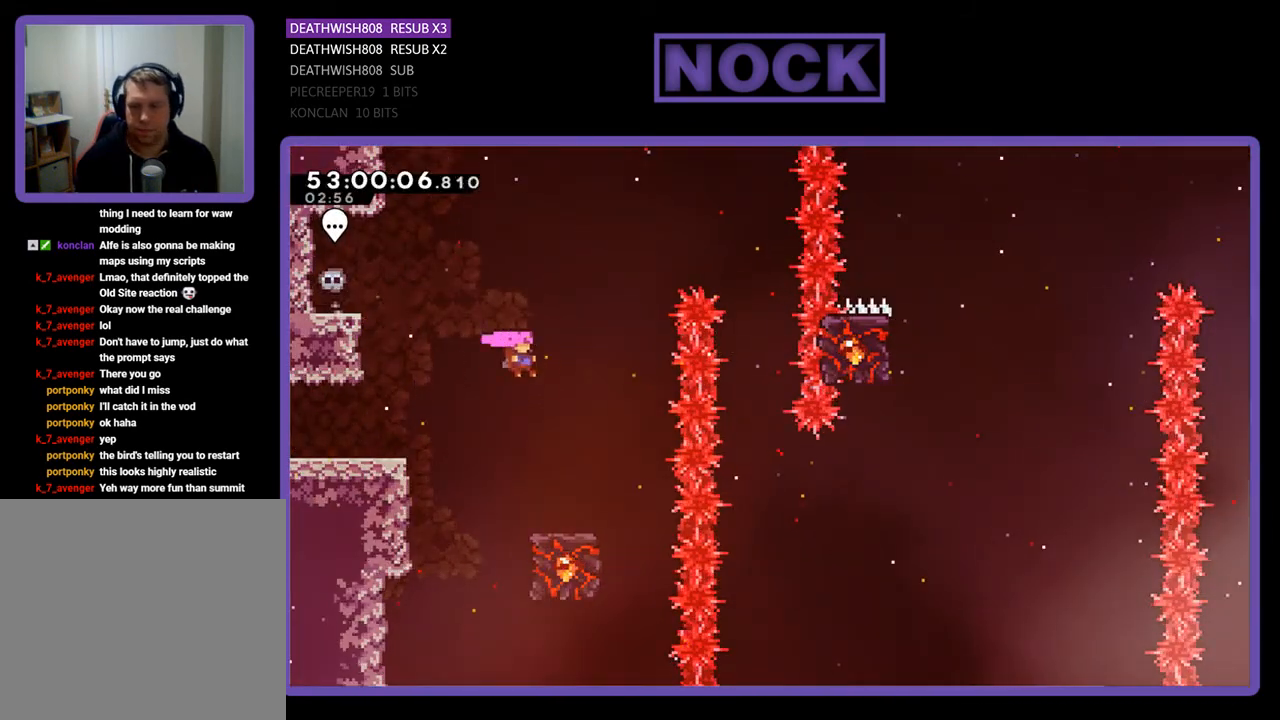
{"buttons": ["R2"], "right_stick": "center", "events": [[33, "CROSS", "up"], [100, "DPAD_RIGHT", "up"]]}
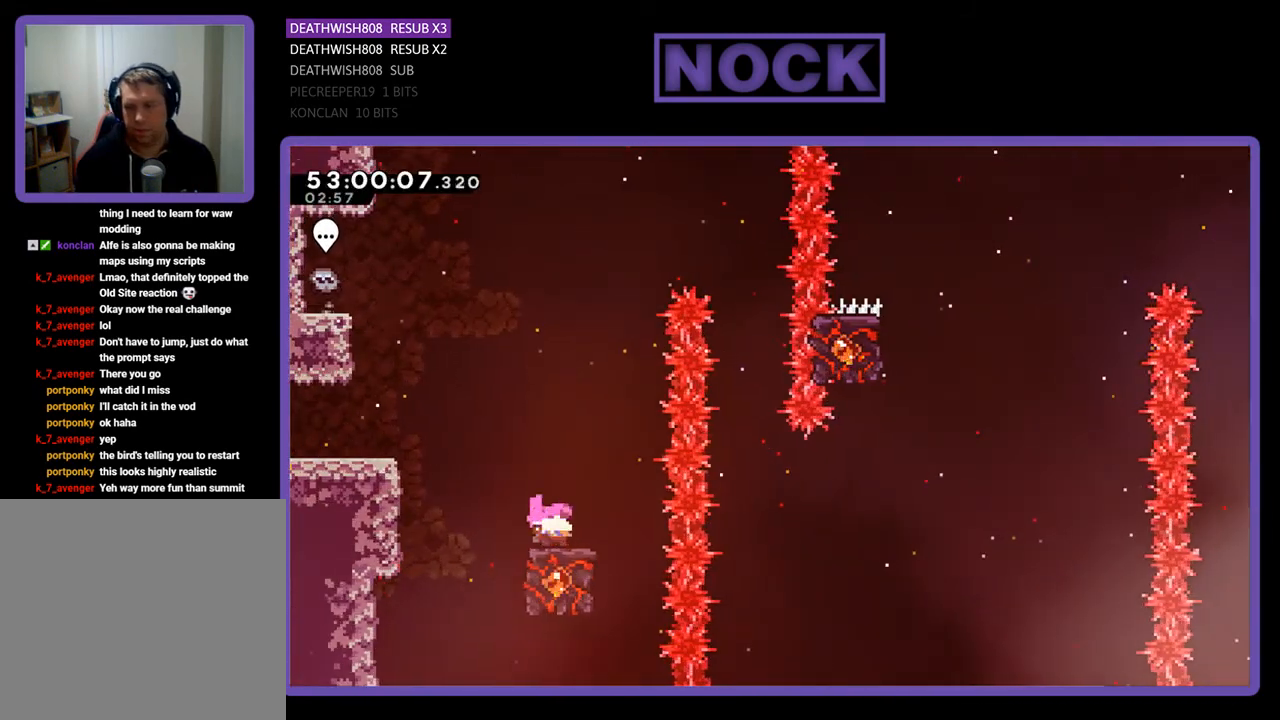
{"buttons": ["CROSS", "R2", "DPAD_RIGHT"], "right_stick": "center", "events": [[300, "DPAD_RIGHT", "down"], [333, "CROSS", "down"]]}
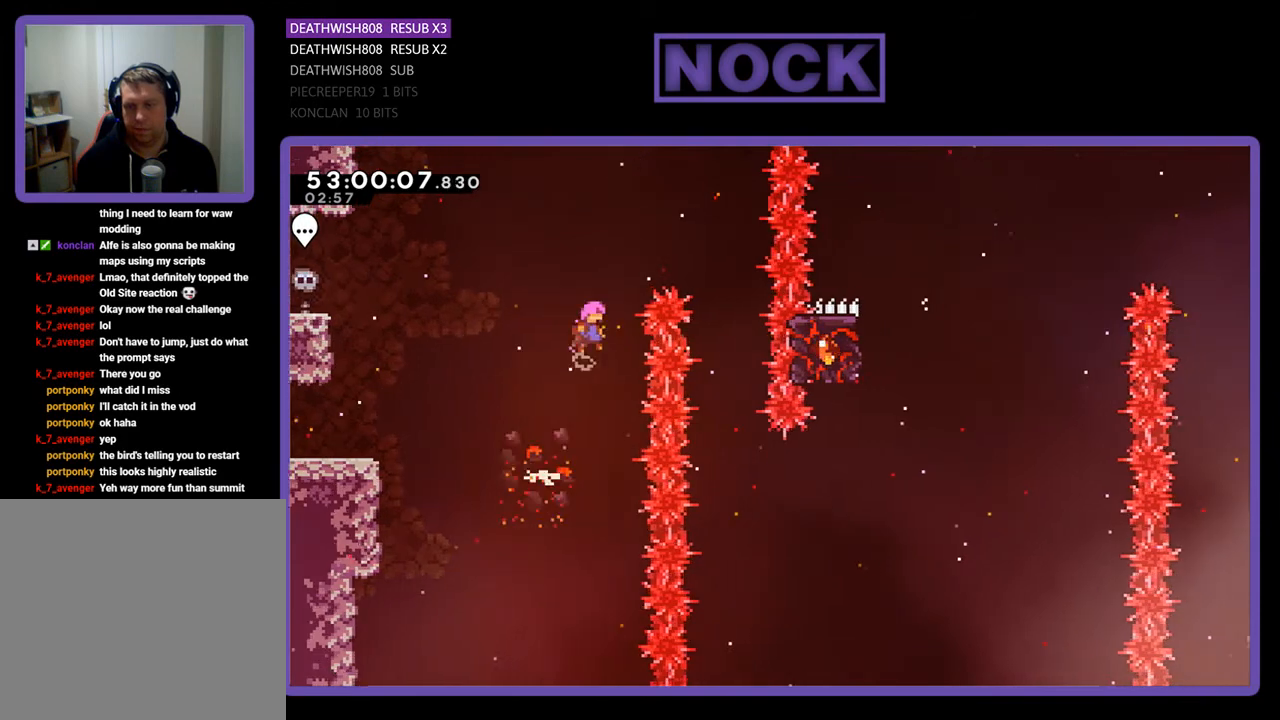
{"buttons": ["R2"], "right_stick": "center", "events": [[400, "CROSS", "up"], [433, "DPAD_RIGHT", "up"]]}
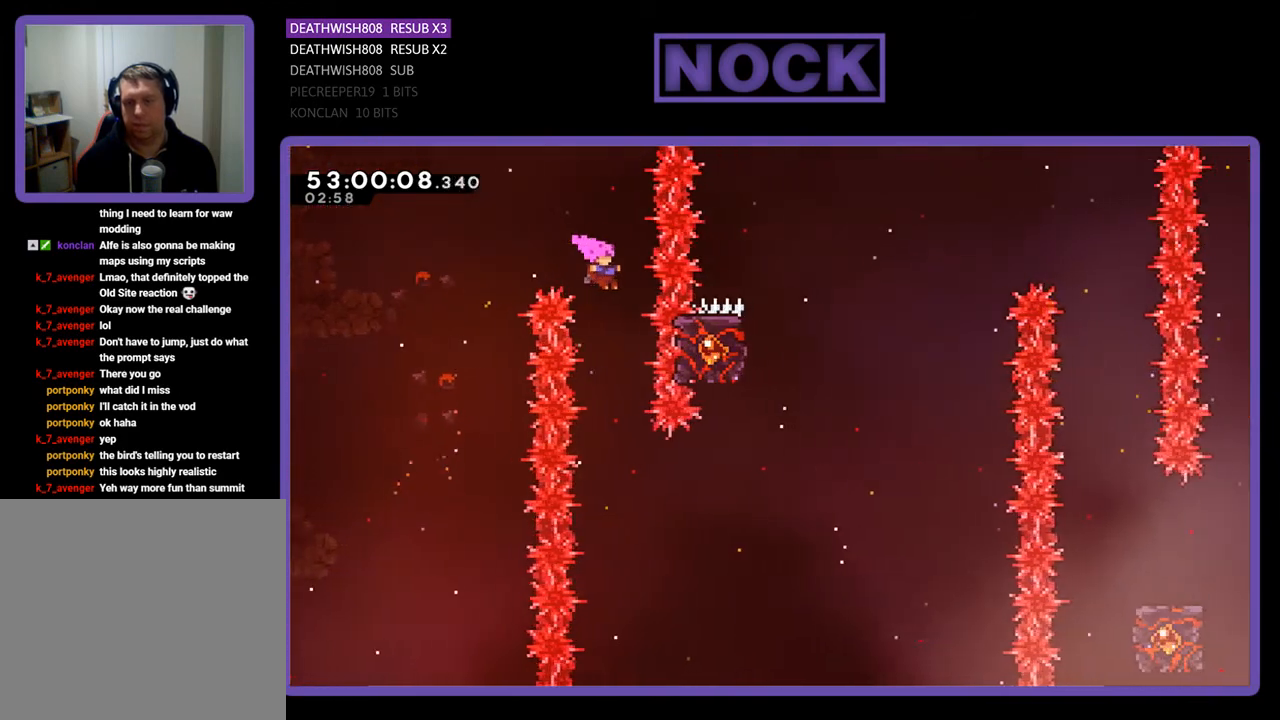
{"buttons": ["CIRCLE", "R2", "DPAD_RIGHT"], "right_stick": "center", "events": [[400, "DPAD_RIGHT", "down"], [500, "CIRCLE", "down"]]}
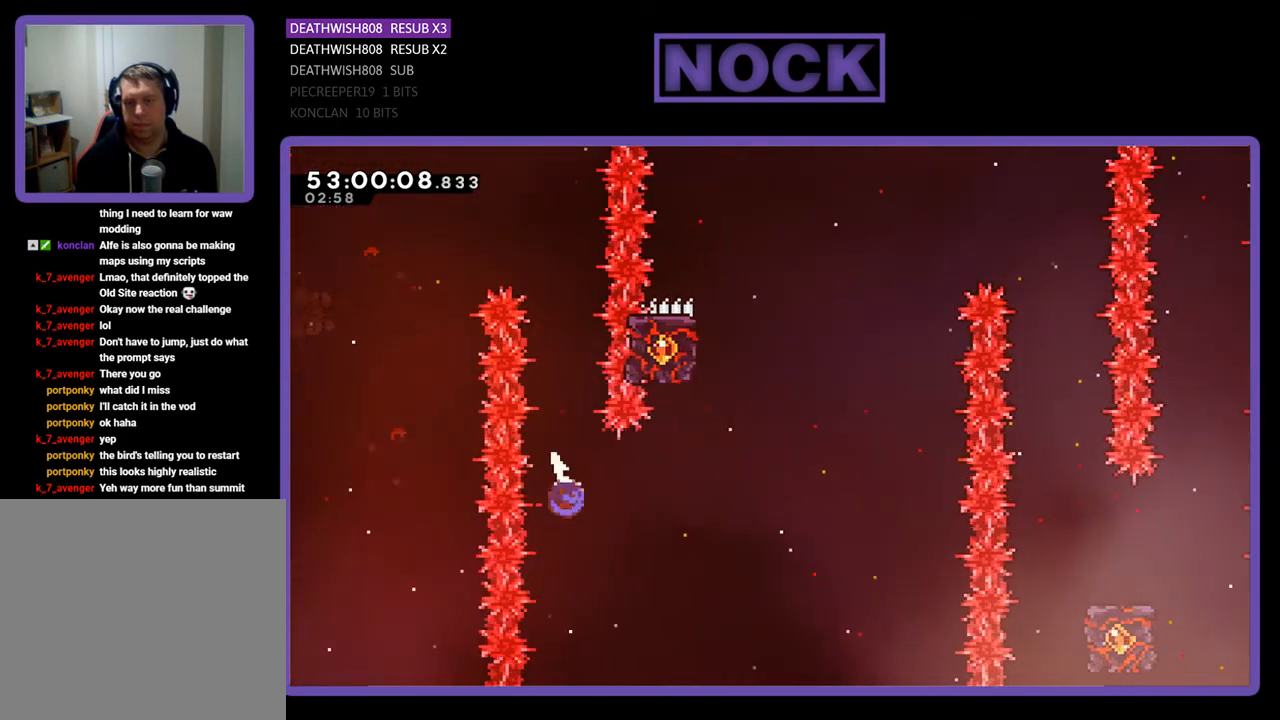
{"buttons": ["CIRCLE", "R2", "DPAD_UP"], "right_stick": "center", "events": [[233, "CIRCLE", "up"], [267, "DPAD_RIGHT", "up"], [300, "DPAD_UP", "down"], [333, "CIRCLE", "down"]]}
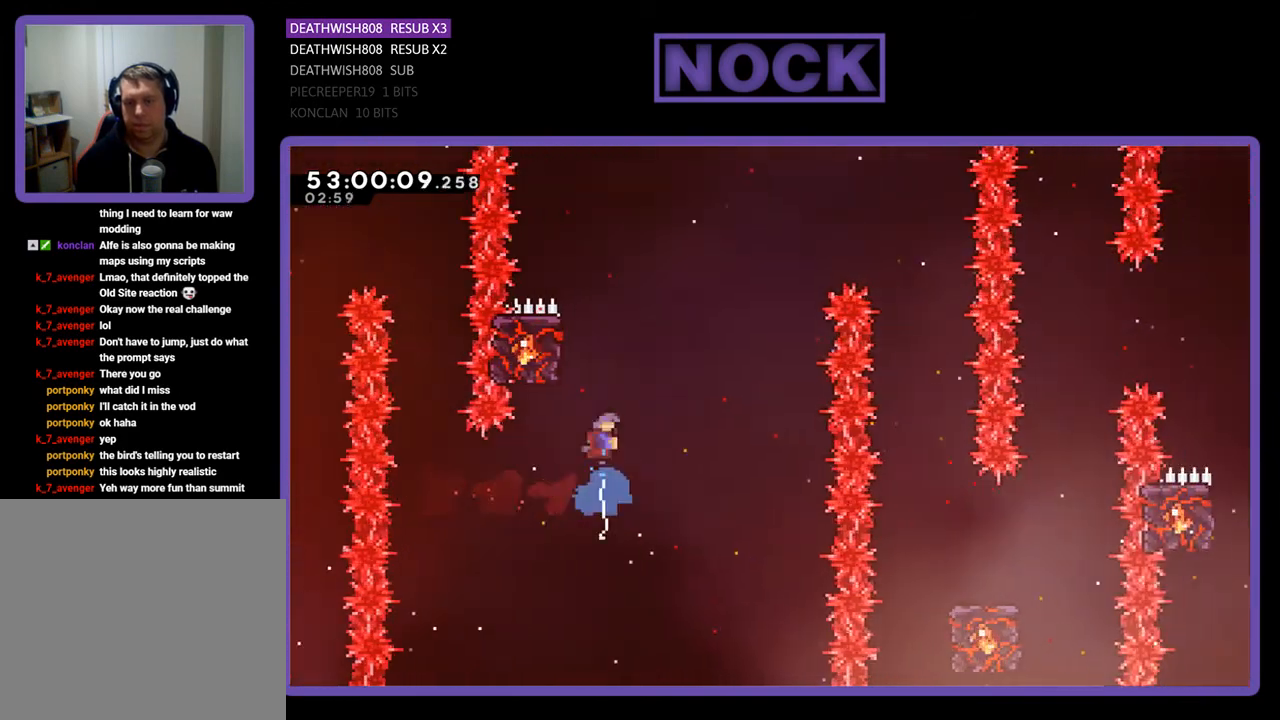
{"buttons": ["R2", "DPAD_UP"], "right_stick": "center", "events": [[133, "DPAD_LEFT", "down"], [333, "CIRCLE", "up"], [467, "DPAD_LEFT", "up"]]}
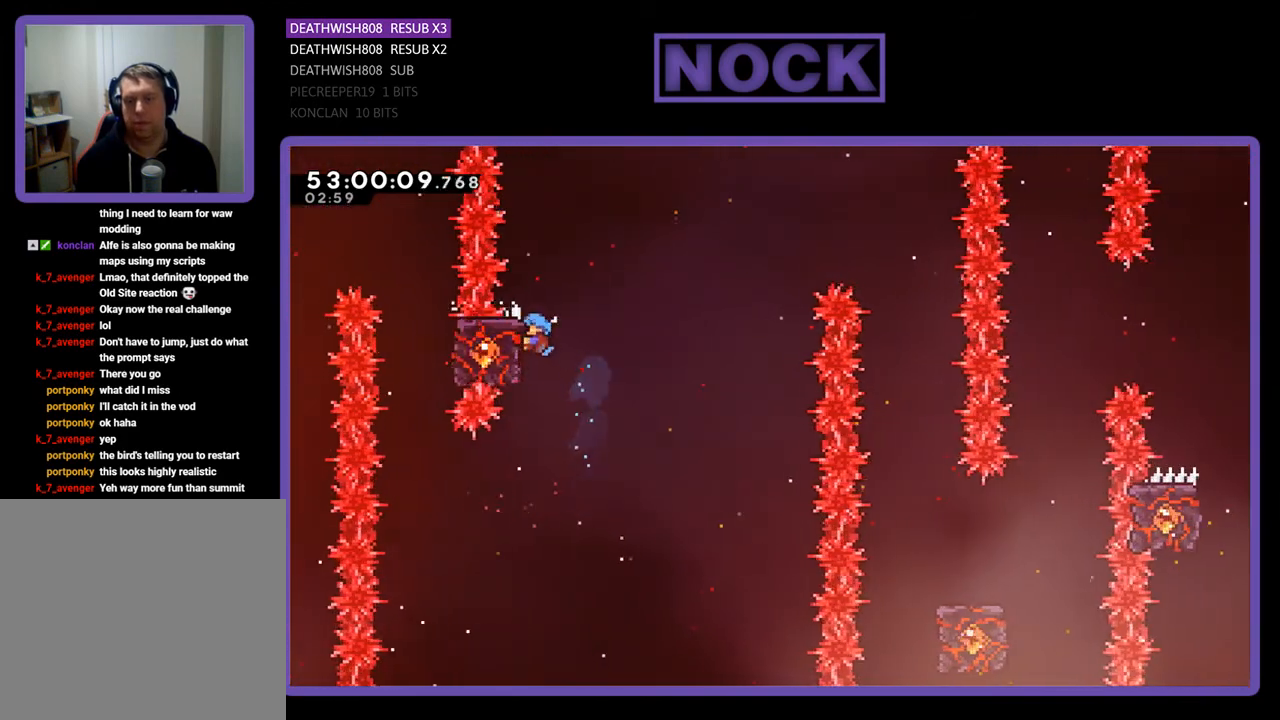
{"buttons": ["CROSS", "R2", "DPAD_UP", "DPAD_RIGHT"], "right_stick": "center", "events": [[33, "DPAD_UP", "up"], [133, "DPAD_RIGHT", "down"], [167, "DPAD_UP", "down"], [200, "CROSS", "down"]]}
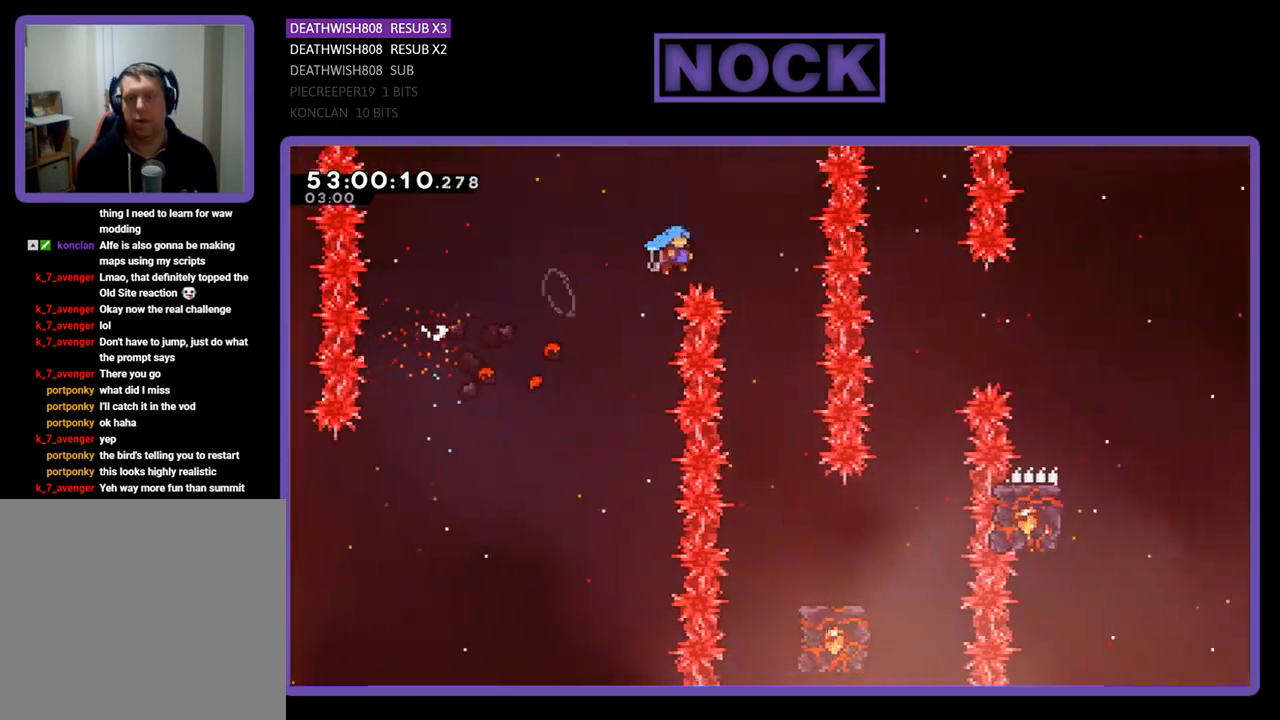
{"buttons": ["R2", "DPAD_RIGHT"], "right_stick": "center", "events": [[100, "CROSS", "up"], [100, "DPAD_RIGHT", "up"], [133, "DPAD_UP", "up"], [233, "DPAD_LEFT", "down"], [367, "DPAD_LEFT", "up"], [500, "DPAD_RIGHT", "down"]]}
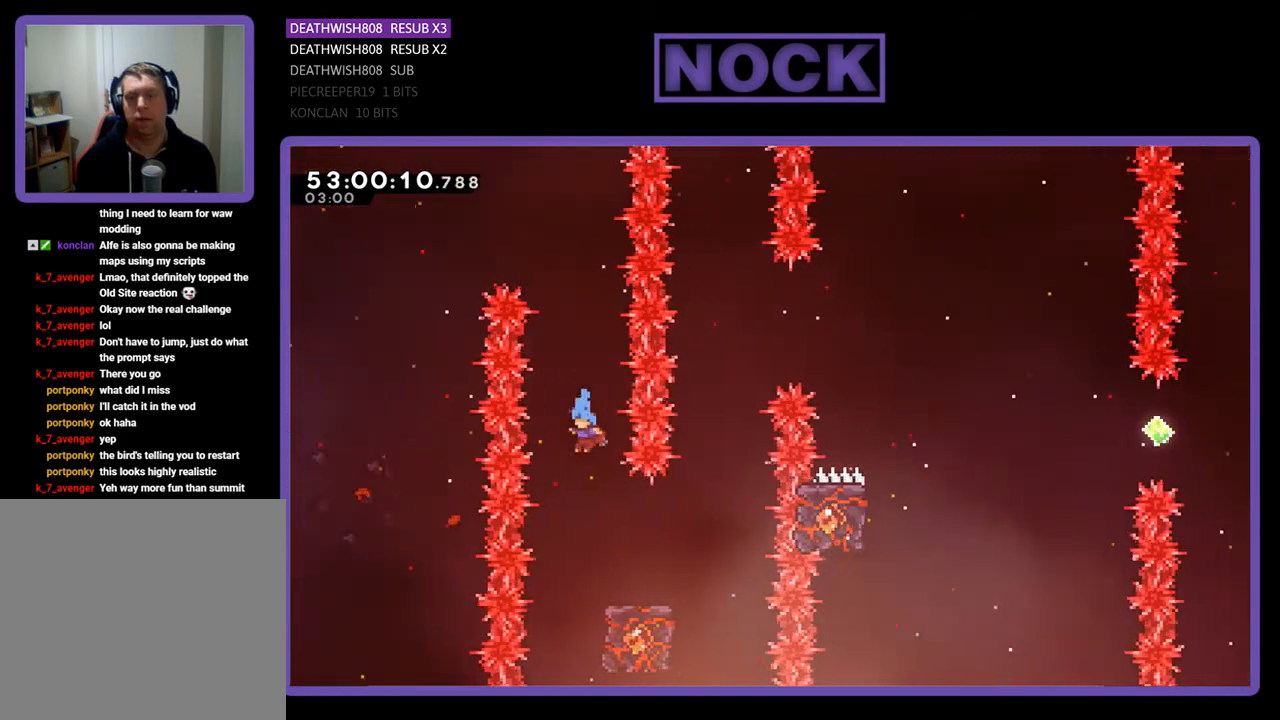
{"buttons": ["R2", "DPAD_RIGHT"], "right_stick": "center", "events": [[233, "DPAD_RIGHT", "up"], [467, "DPAD_RIGHT", "down"]]}
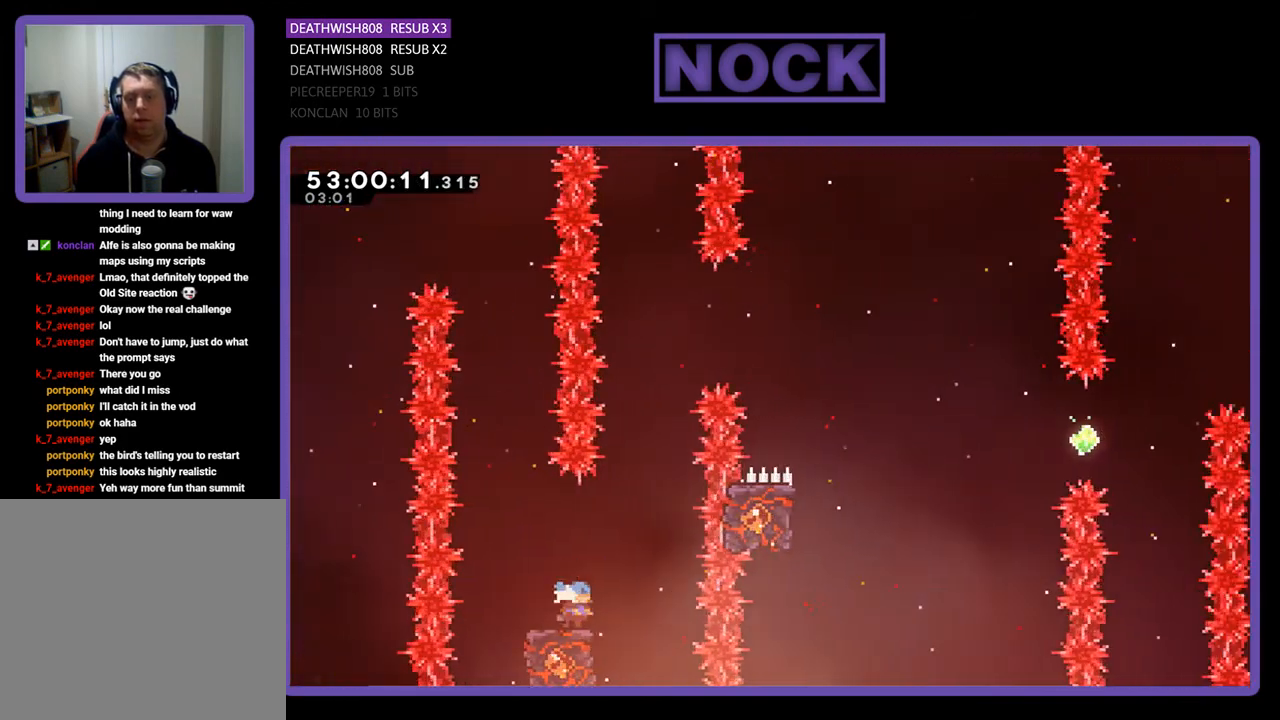
{"buttons": ["CROSS", "R2", "DPAD_UP", "DPAD_RIGHT"], "right_stick": "center", "events": [[100, "DPAD_UP", "down"], [167, "CROSS", "down"]]}
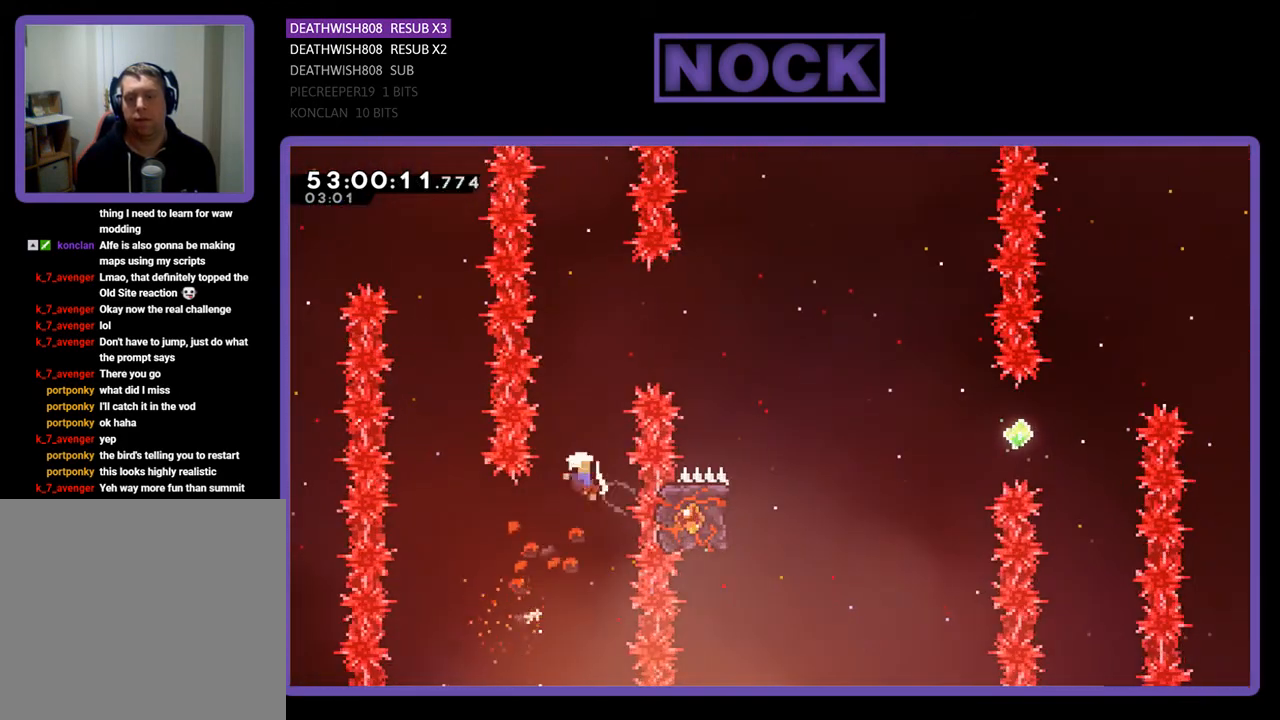
{"buttons": [], "right_stick": "center", "events": [[167, "DPAD_UP", "up"], [200, "CROSS", "up"], [200, "DPAD_RIGHT", "up"], [233, "R2", "up"]]}